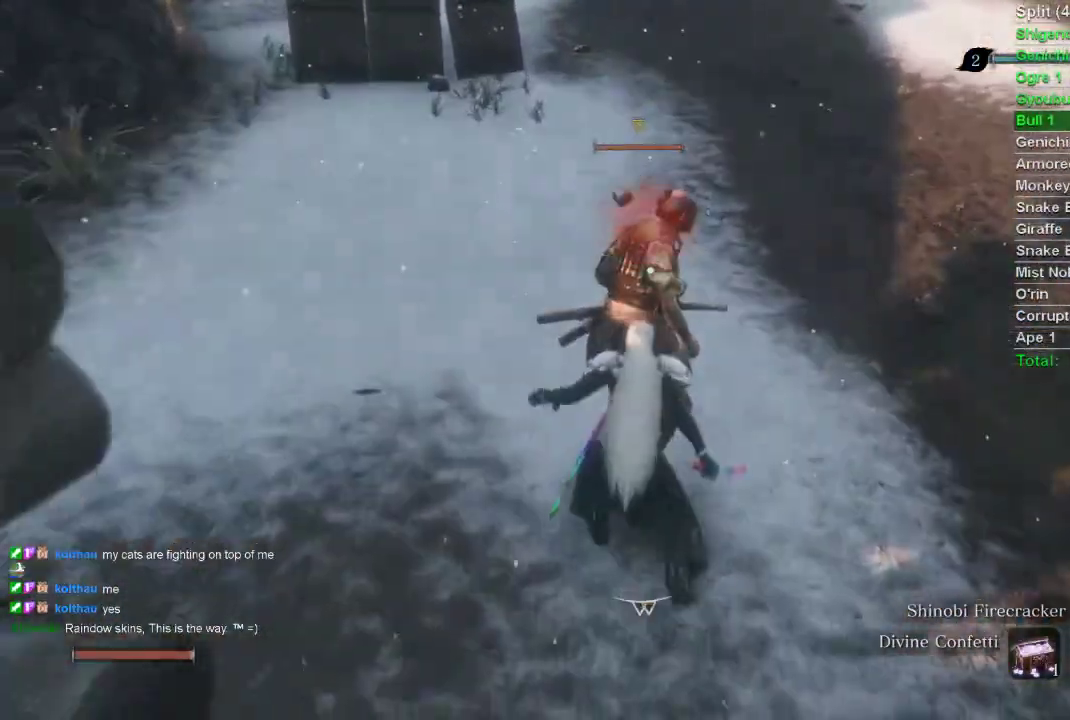
Gameplay with a controller (PlayStation layout); each line is a JSON object with the inputs held at the frame after it. "events" lists button and stick changes between this image and that frame as [ms after this image, input, new state], when the widget could be followed in between.
{"buttons": [], "left_stick": "center", "right_stick": "center", "events": [[17, "left_stick", "center"], [150, "R3", "down"], [183, "right_stick", "down-left"], [267, "R3", "up"], [333, "right_stick", "center"]]}
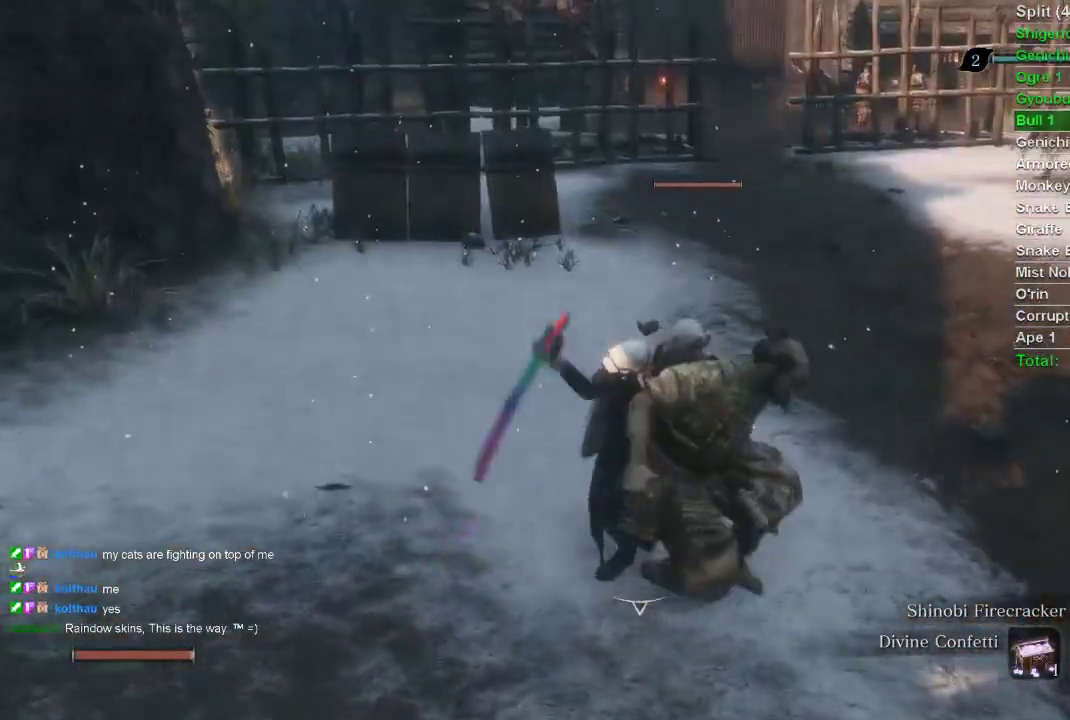
{"buttons": [], "left_stick": "center", "right_stick": "center", "events": []}
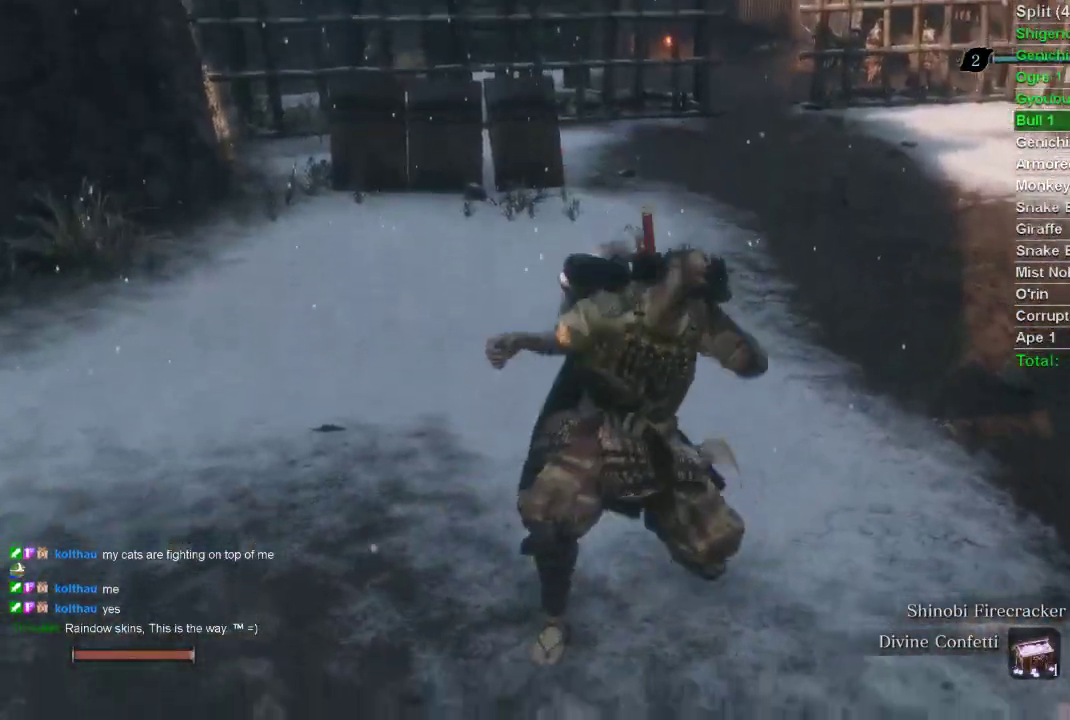
{"buttons": ["CIRCLE"], "left_stick": "up", "right_stick": "center", "events": [[483, "CIRCLE", "down"], [483, "left_stick", "up"]]}
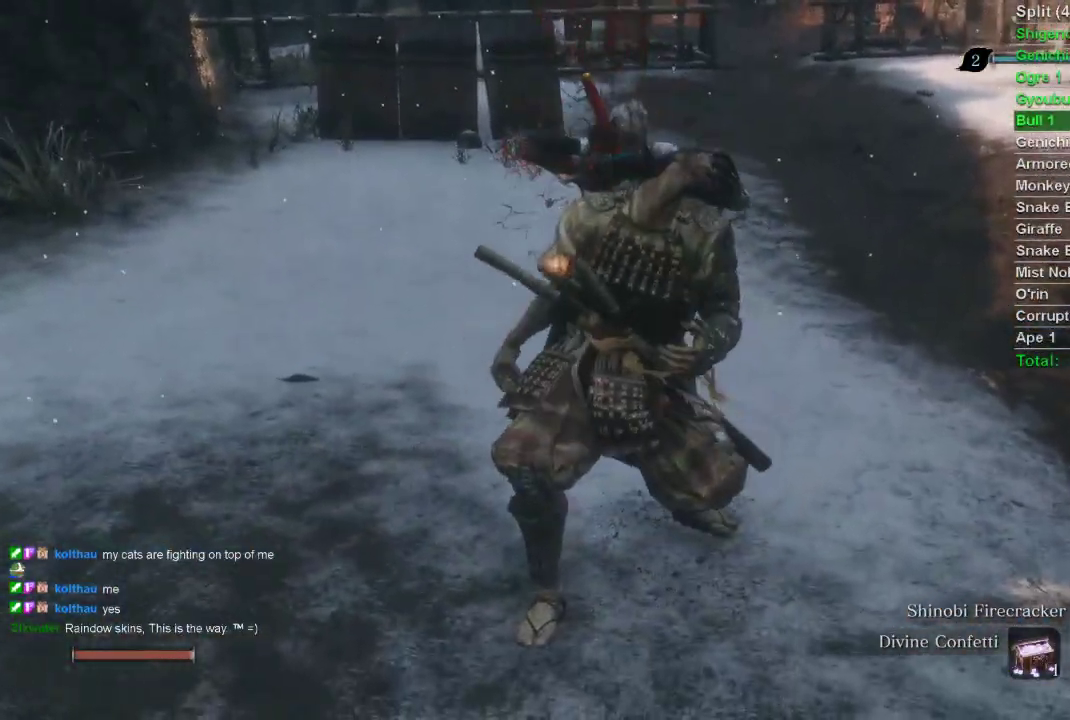
{"buttons": ["CIRCLE"], "left_stick": "up", "right_stick": "center", "events": []}
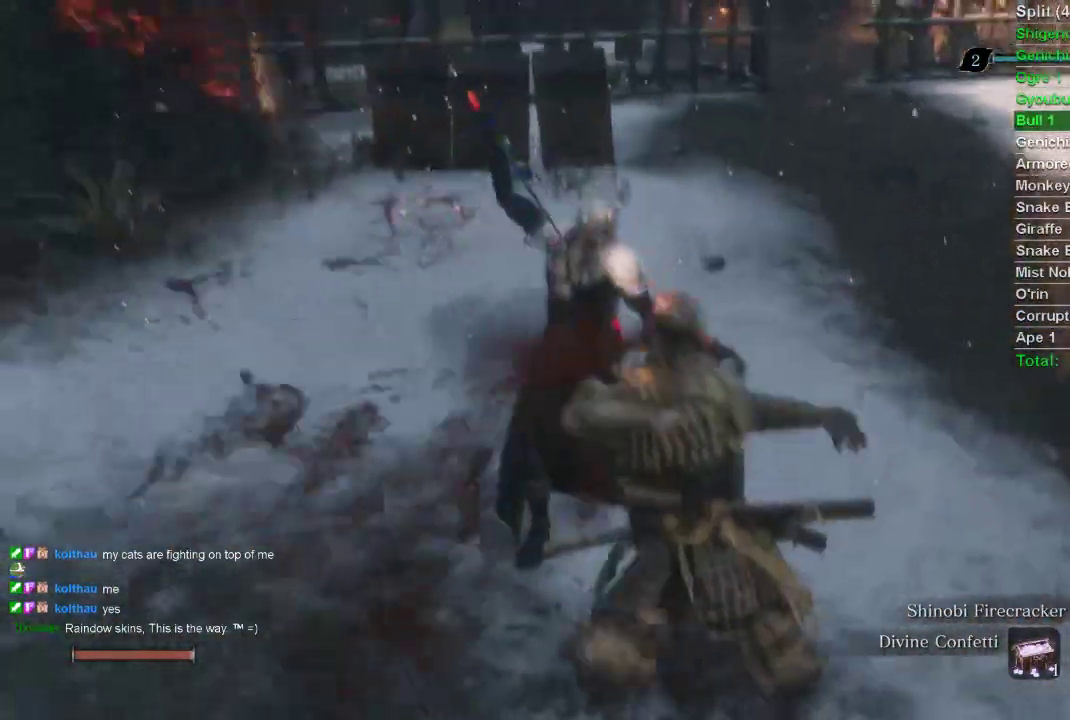
{"buttons": ["CIRCLE"], "left_stick": "up", "right_stick": "center", "events": [[300, "right_stick", "up-right"], [433, "right_stick", "center"]]}
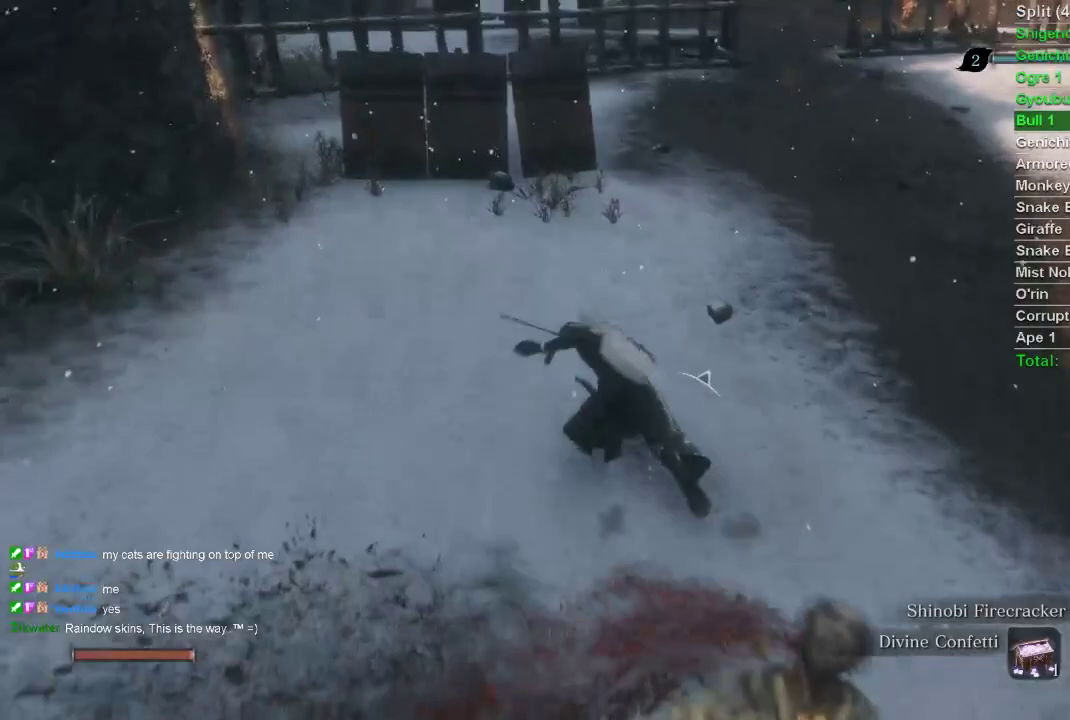
{"buttons": ["CIRCLE"], "left_stick": "up", "right_stick": "center", "events": []}
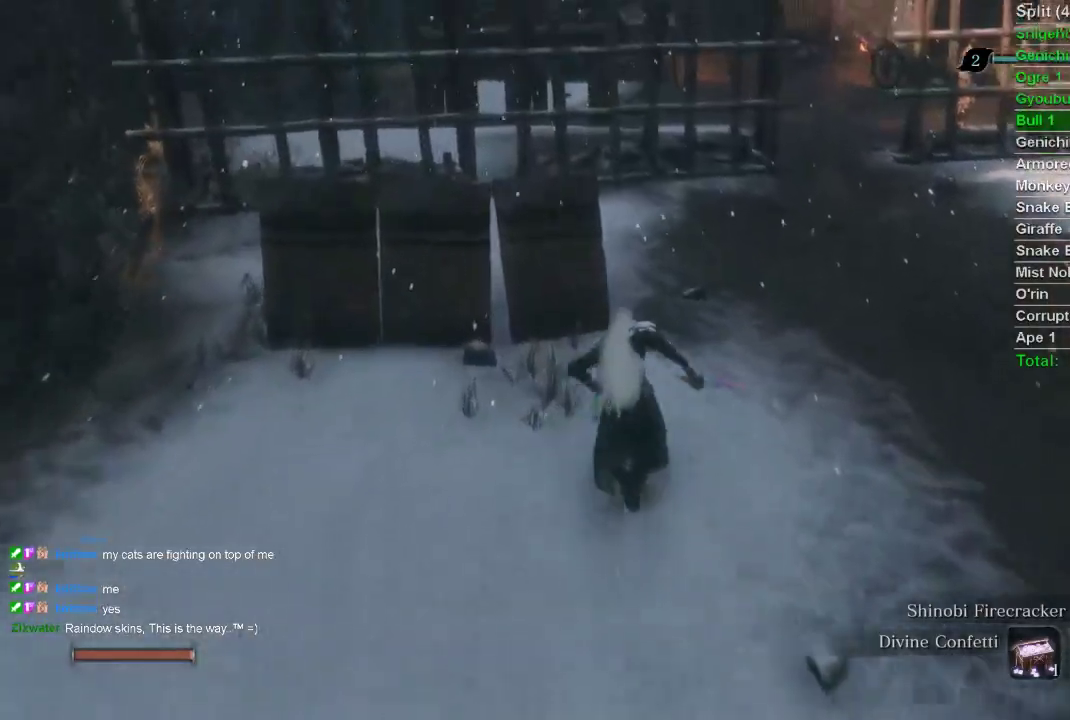
{"buttons": ["CIRCLE"], "left_stick": "down-left", "right_stick": "center", "events": [[300, "left_stick", "left"], [433, "left_stick", "down-left"]]}
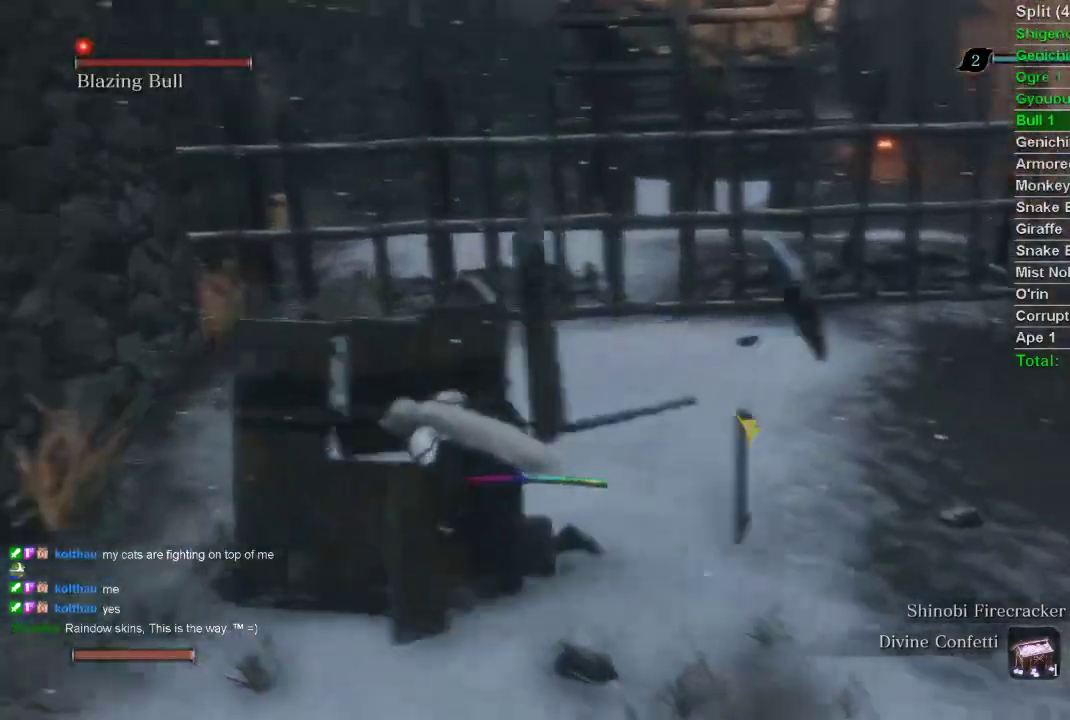
{"buttons": [], "left_stick": "right", "right_stick": "center", "events": [[83, "CIRCLE", "up"], [167, "left_stick", "down-right"], [217, "right_stick", "right"], [383, "left_stick", "right"], [433, "right_stick", "center"]]}
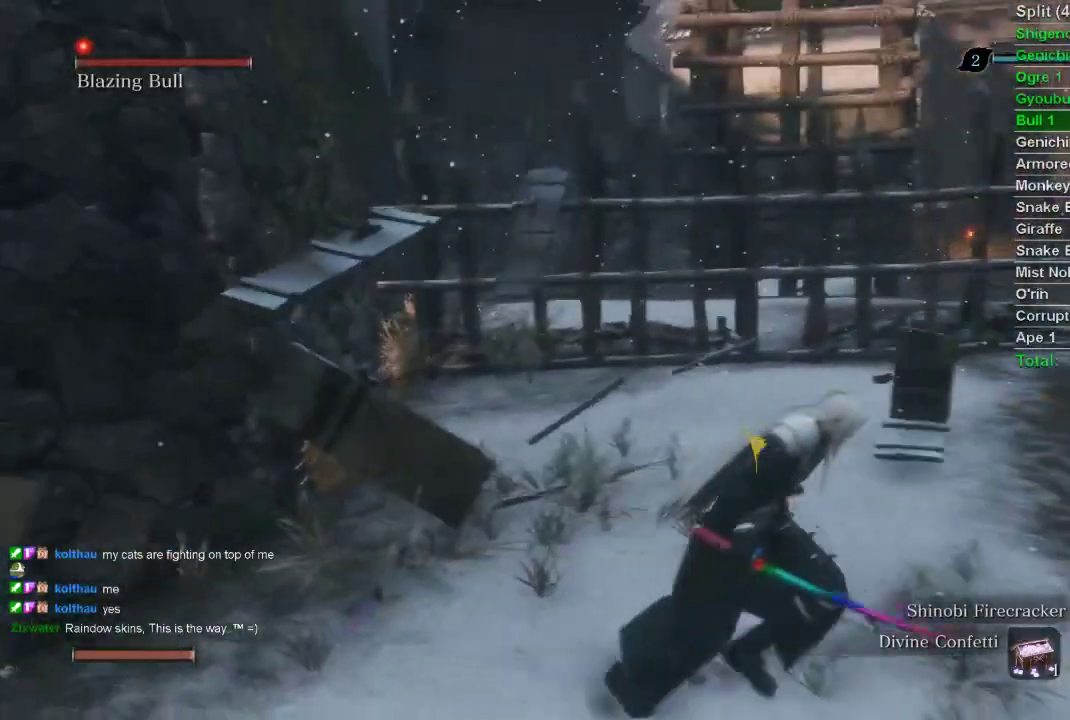
{"buttons": [], "left_stick": "up", "right_stick": "center", "events": [[50, "left_stick", "up"], [117, "DPAD_UP", "down"], [217, "DPAD_UP", "up"]]}
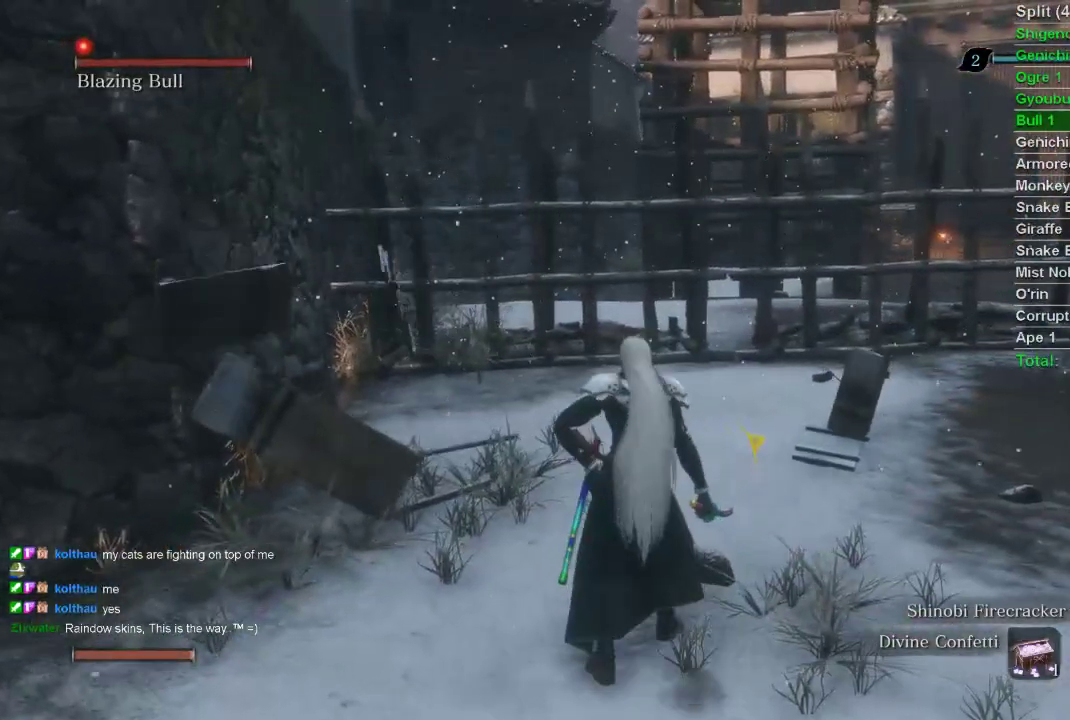
{"buttons": [], "left_stick": "up", "right_stick": "center", "events": [[200, "DPAD_LEFT", "down"], [250, "DPAD_LEFT", "up"], [267, "right_stick", "right"], [433, "right_stick", "center"]]}
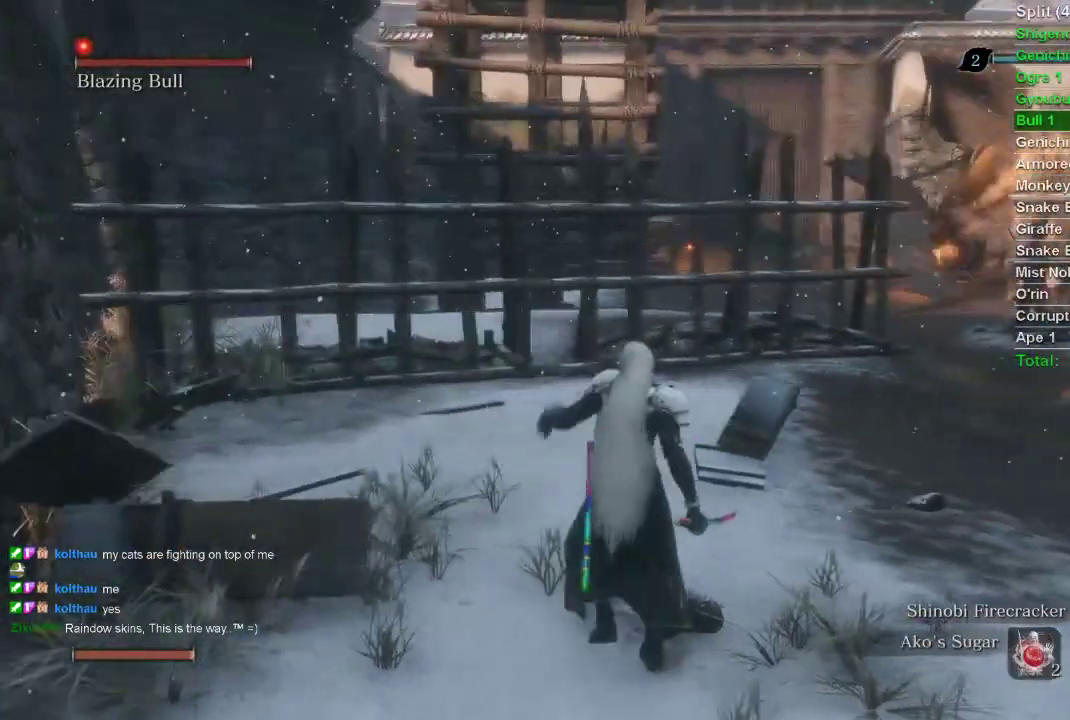
{"buttons": [], "left_stick": "center", "right_stick": "center", "events": [[50, "left_stick", "center"]]}
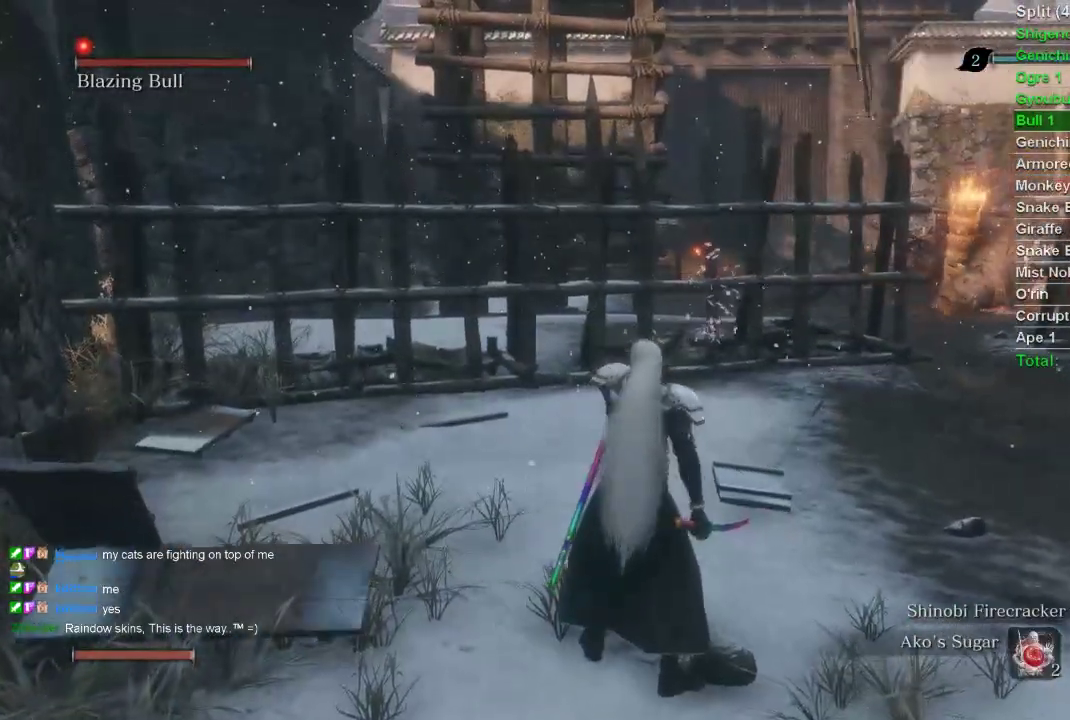
{"buttons": [], "left_stick": "center", "right_stick": "center", "events": []}
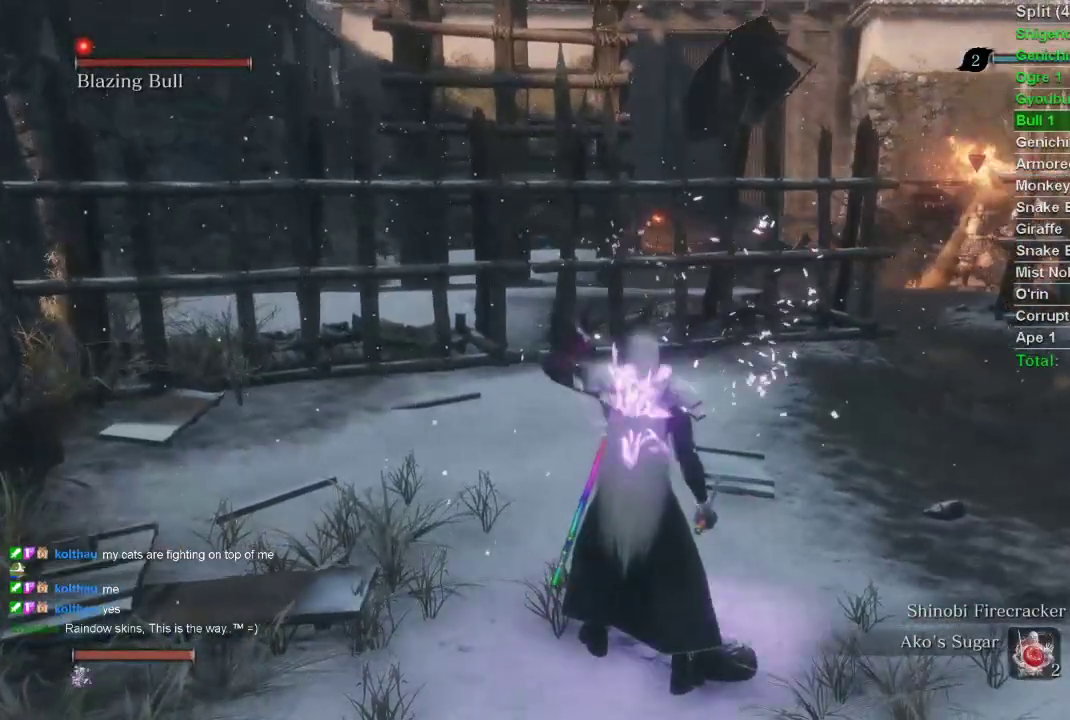
{"buttons": [], "left_stick": "center", "right_stick": "center", "events": []}
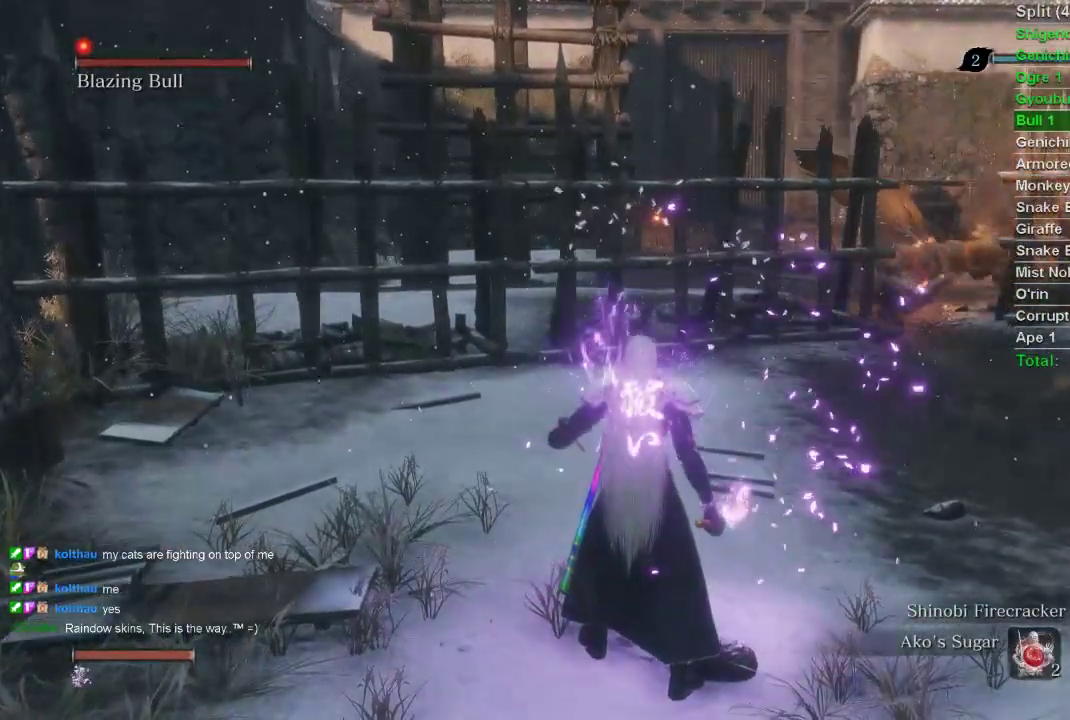
{"buttons": [], "left_stick": "center", "right_stick": "center", "events": []}
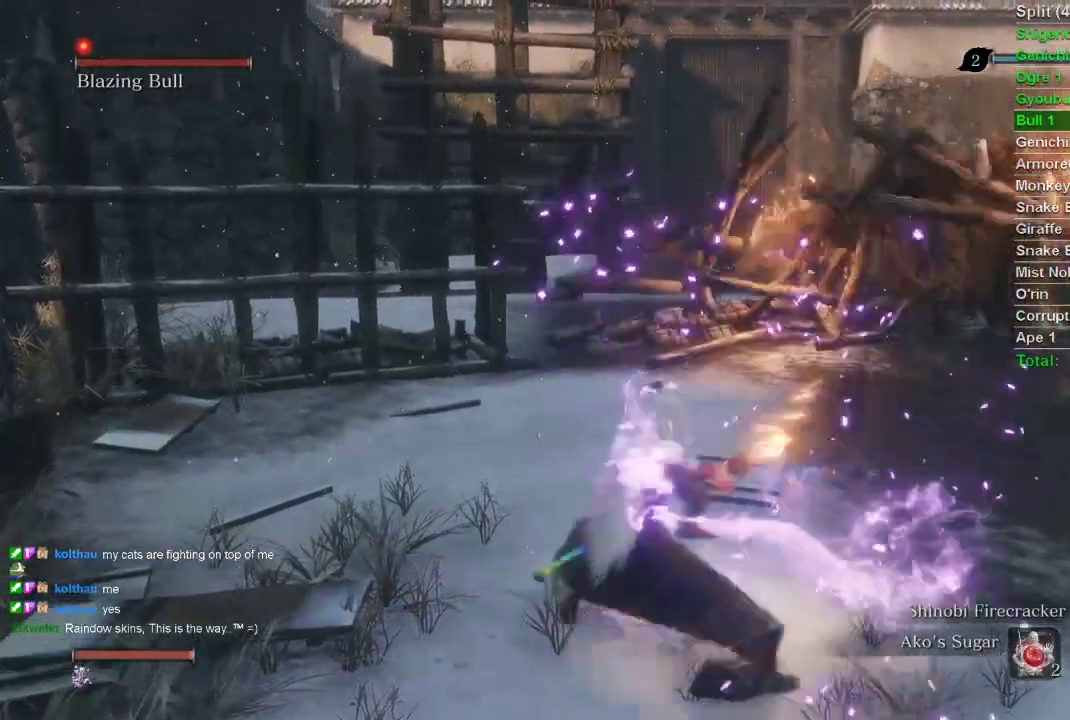
{"buttons": ["CIRCLE"], "left_stick": "up", "right_stick": "center", "events": [[400, "CIRCLE", "down"], [400, "left_stick", "up"]]}
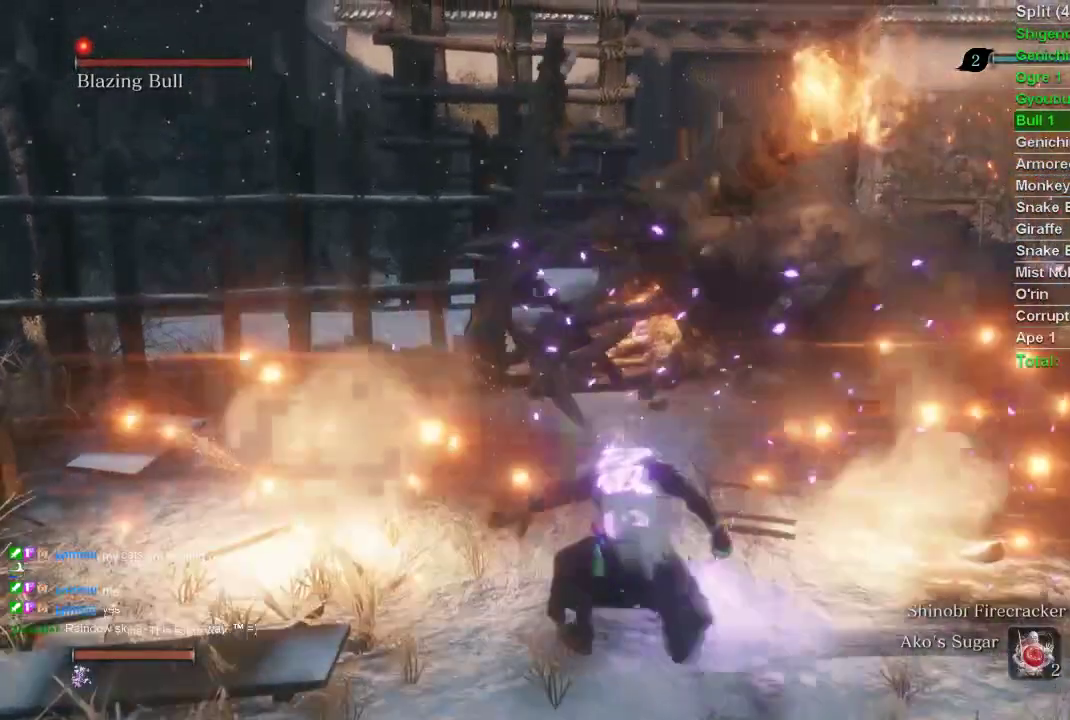
{"buttons": ["CIRCLE"], "left_stick": "up", "right_stick": "center", "events": []}
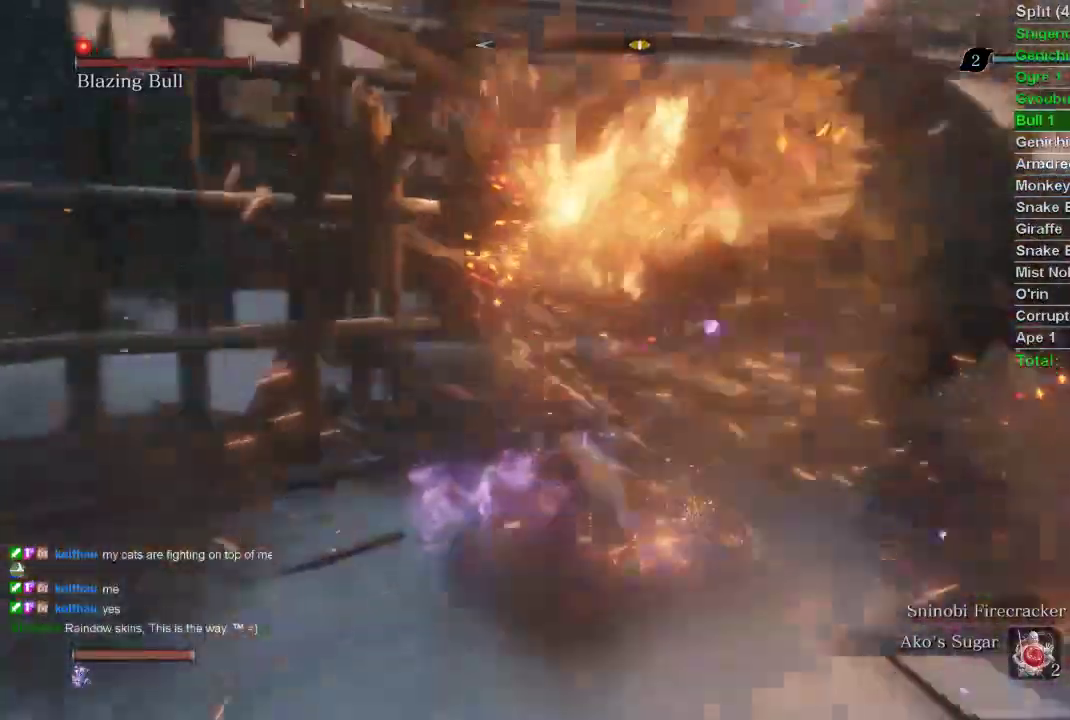
{"buttons": ["R1"], "left_stick": "up", "right_stick": "right", "events": [[150, "right_stick", "right"], [367, "R1", "down"], [483, "CIRCLE", "up"]]}
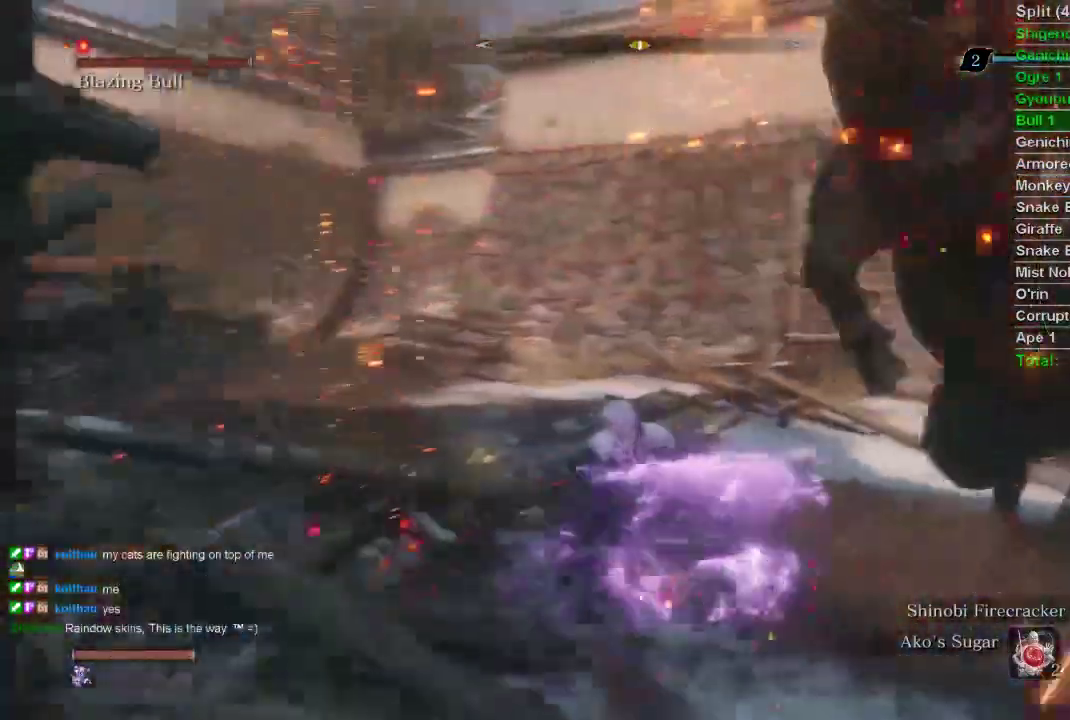
{"buttons": [], "left_stick": "up", "right_stick": "right", "events": [[33, "R1", "up"], [367, "R1", "down"], [483, "R1", "up"]]}
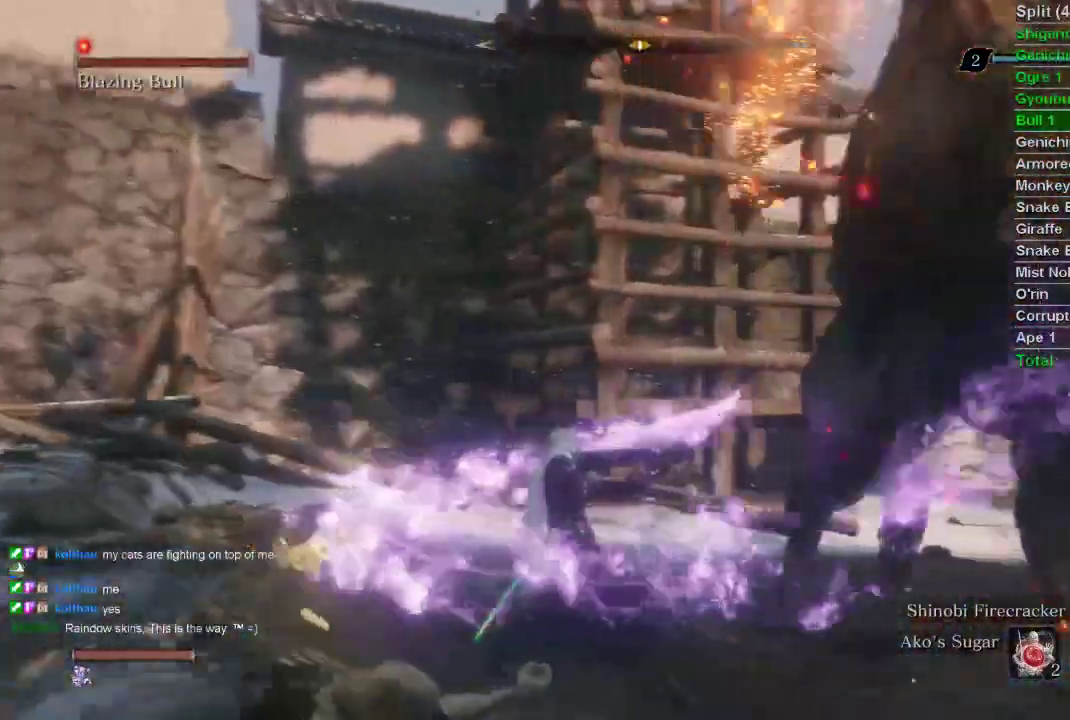
{"buttons": [], "left_stick": "up", "right_stick": "center", "events": [[33, "left_stick", "up-right"], [100, "R1", "down"], [233, "R1", "up"], [383, "left_stick", "up"], [400, "right_stick", "center"]]}
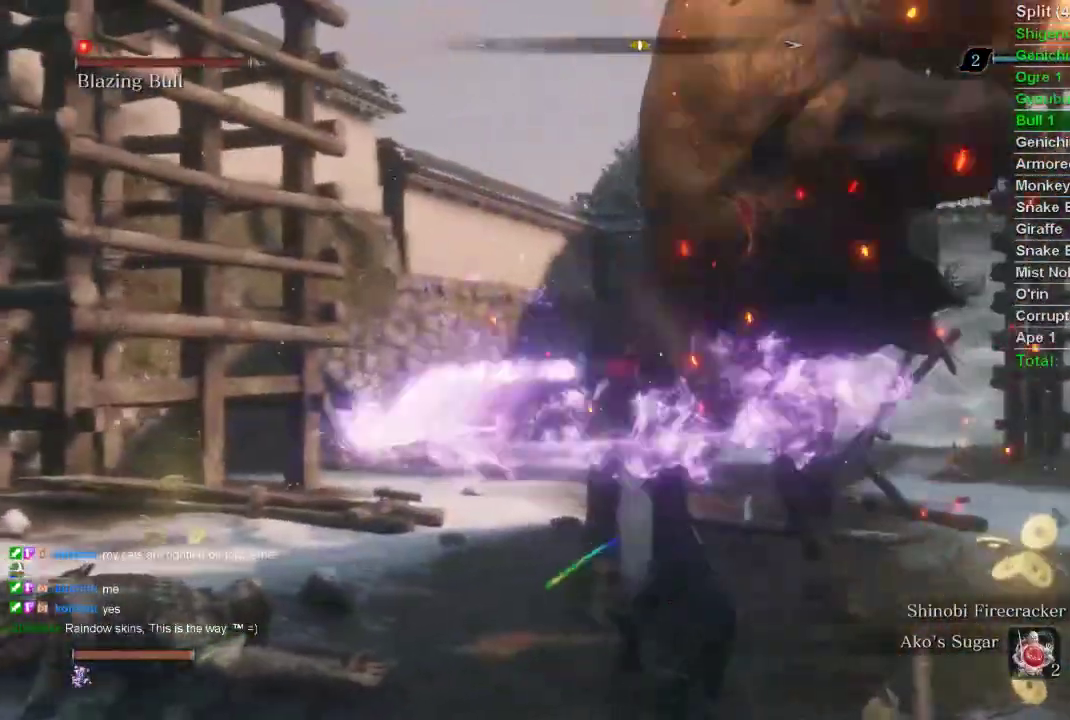
{"buttons": [], "left_stick": "down", "right_stick": "center", "events": [[150, "right_stick", "right"], [233, "left_stick", "down-right"], [367, "left_stick", "down"], [467, "right_stick", "center"]]}
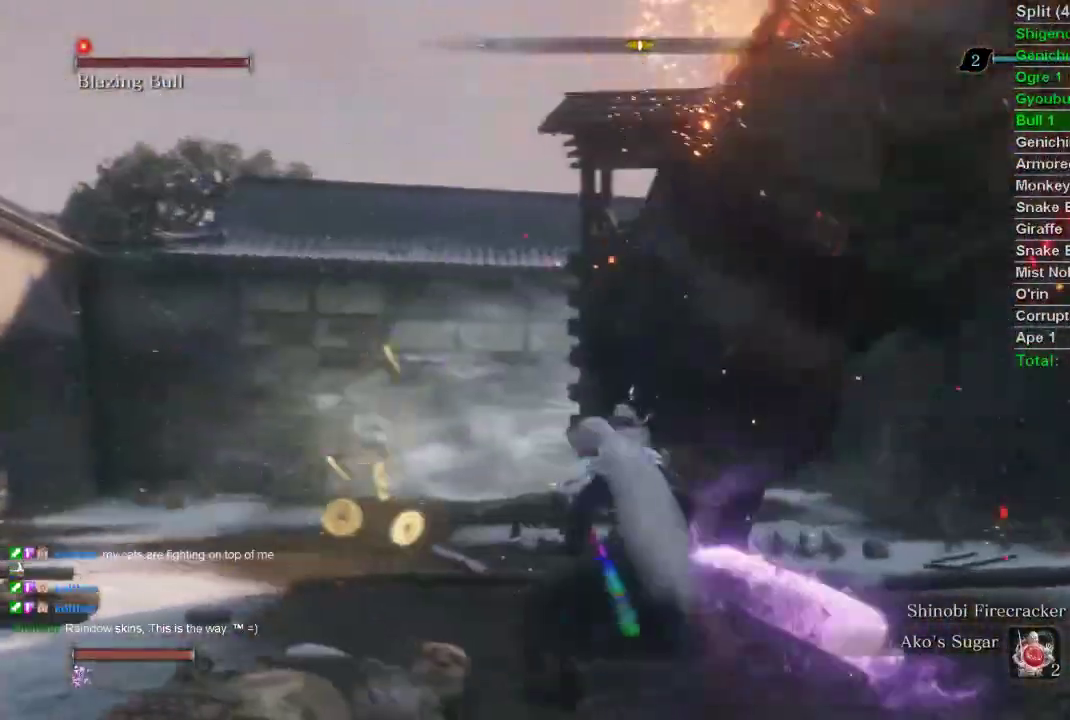
{"buttons": ["R1"], "left_stick": "up-right", "right_stick": "center", "events": [[217, "R1", "down"], [217, "left_stick", "right"], [317, "left_stick", "up-right"]]}
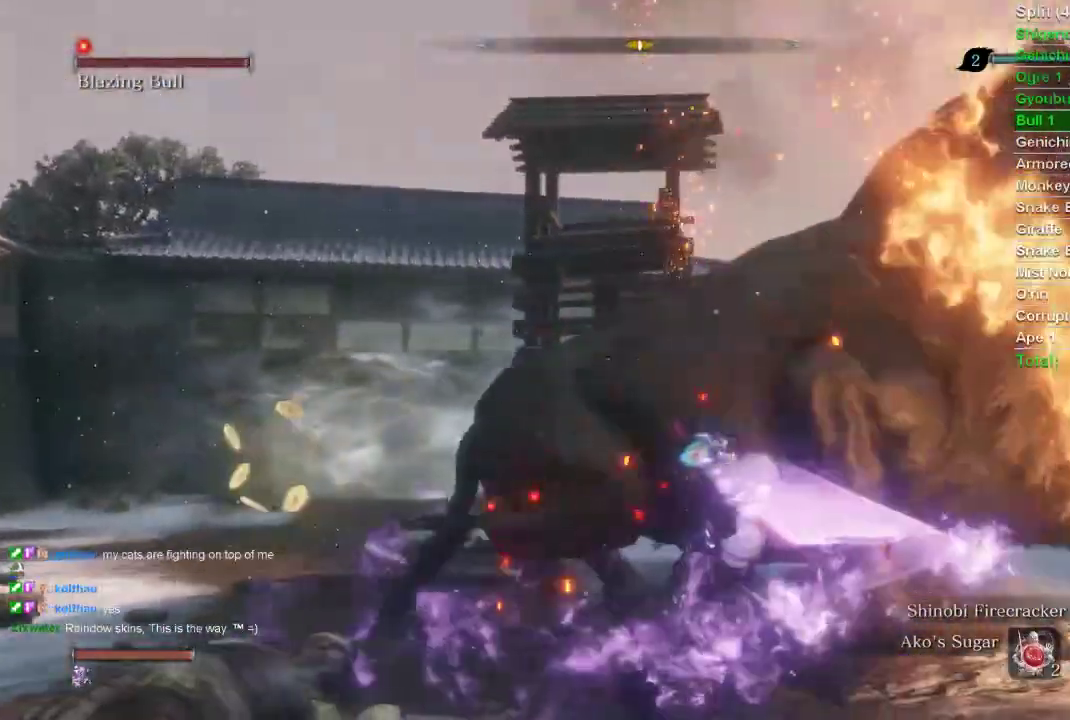
{"buttons": ["R1"], "left_stick": "up-right", "right_stick": "up", "events": [[50, "right_stick", "up"]]}
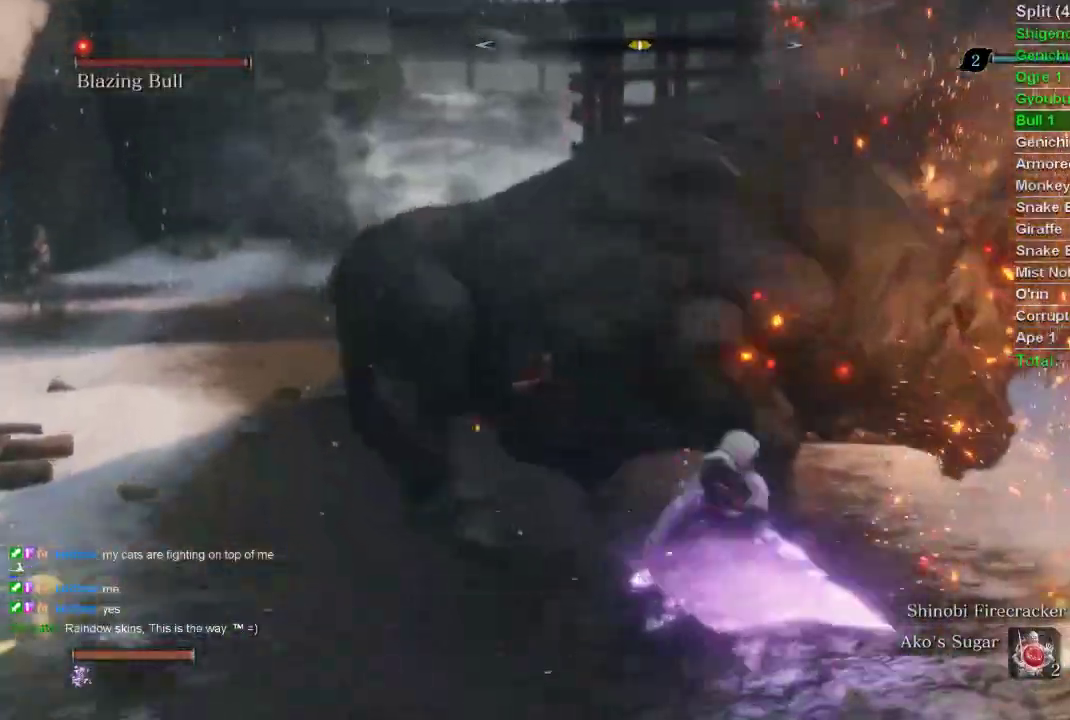
{"buttons": [], "left_stick": "left", "right_stick": "center", "events": [[17, "right_stick", "up-left"], [83, "left_stick", "up-left"], [150, "left_stick", "left"], [200, "R1", "up"], [400, "right_stick", "center"]]}
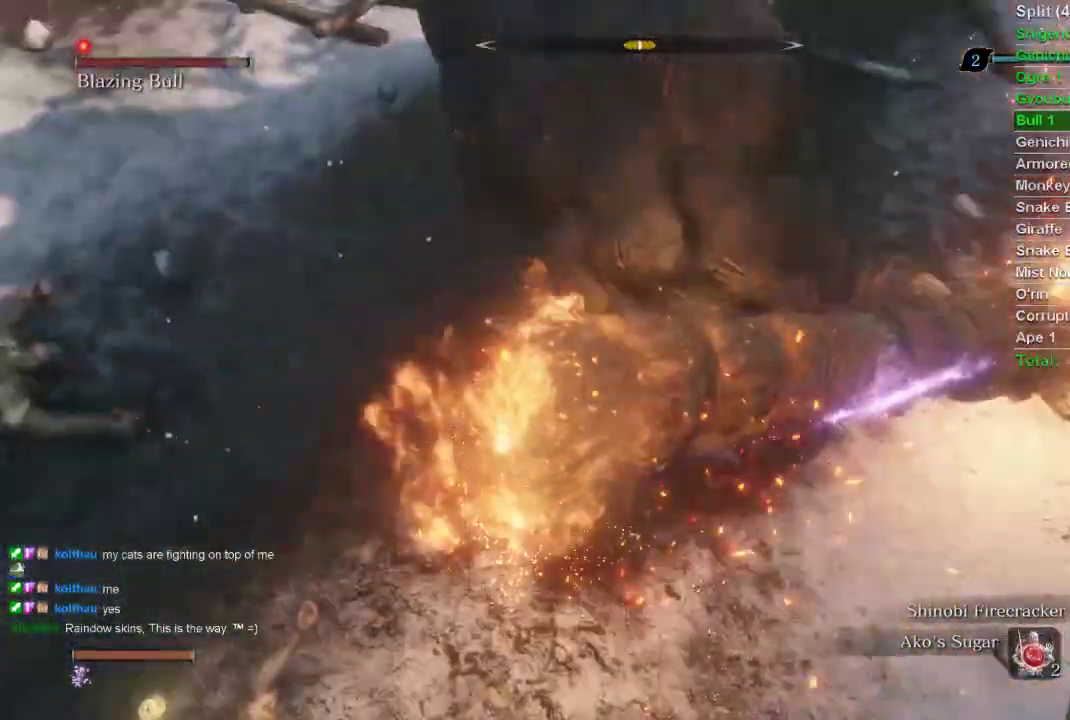
{"buttons": [], "left_stick": "up-left", "right_stick": "center", "events": [[200, "left_stick", "up-left"]]}
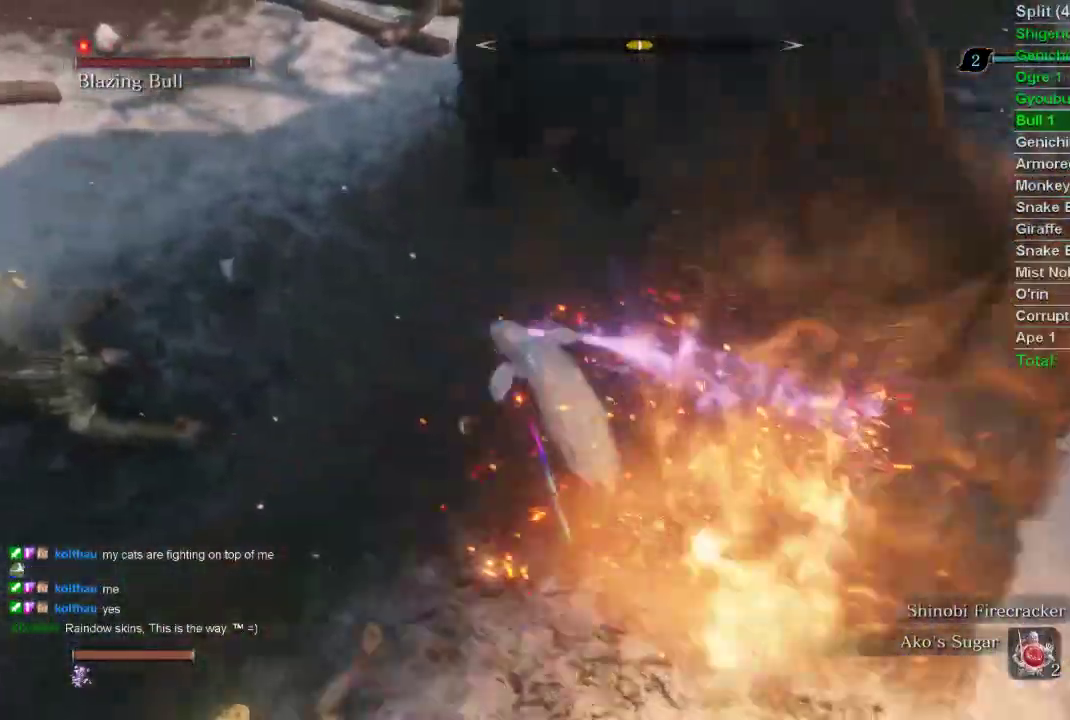
{"buttons": ["CIRCLE"], "left_stick": "up", "right_stick": "center", "events": [[300, "left_stick", "center"], [417, "left_stick", "up"], [483, "CIRCLE", "down"]]}
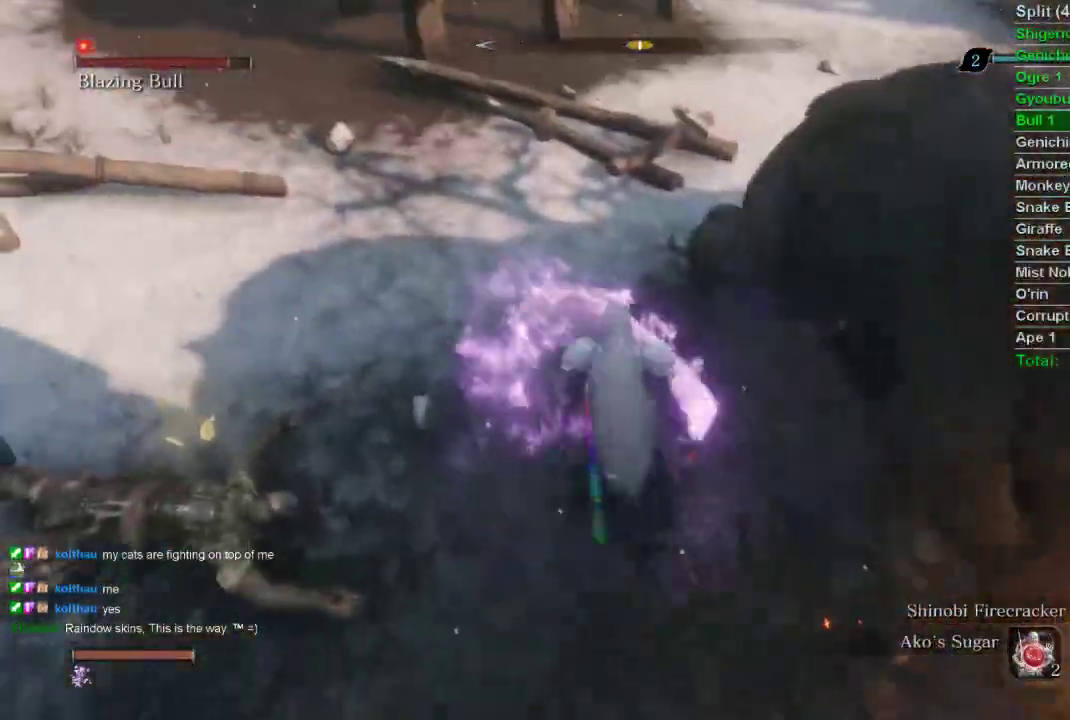
{"buttons": ["R1"], "left_stick": "right", "right_stick": "right", "events": [[117, "CIRCLE", "up"], [283, "left_stick", "right"], [300, "right_stick", "right"], [400, "R1", "down"]]}
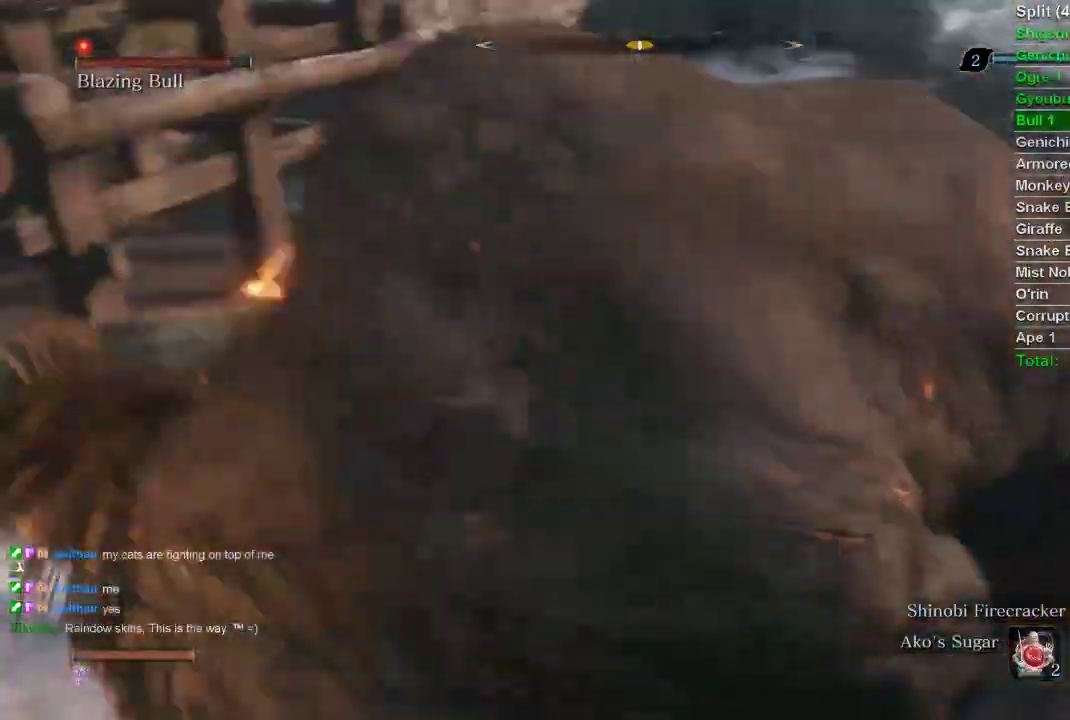
{"buttons": ["R1"], "left_stick": "right", "right_stick": "right", "events": []}
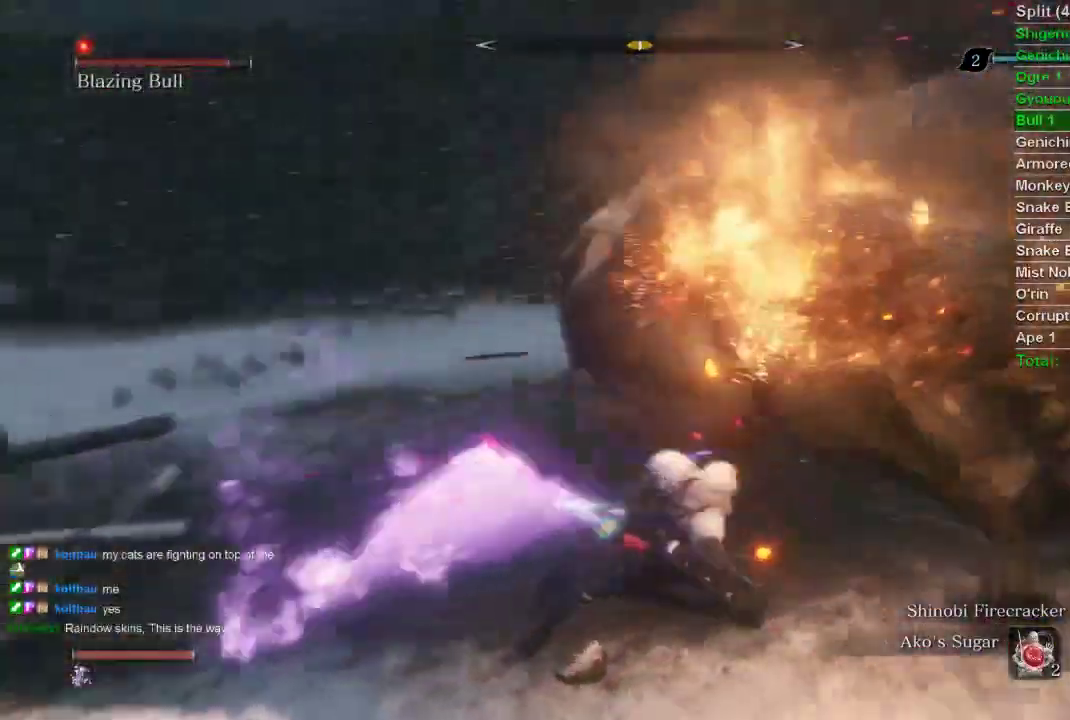
{"buttons": ["R1"], "left_stick": "right", "right_stick": "right", "events": []}
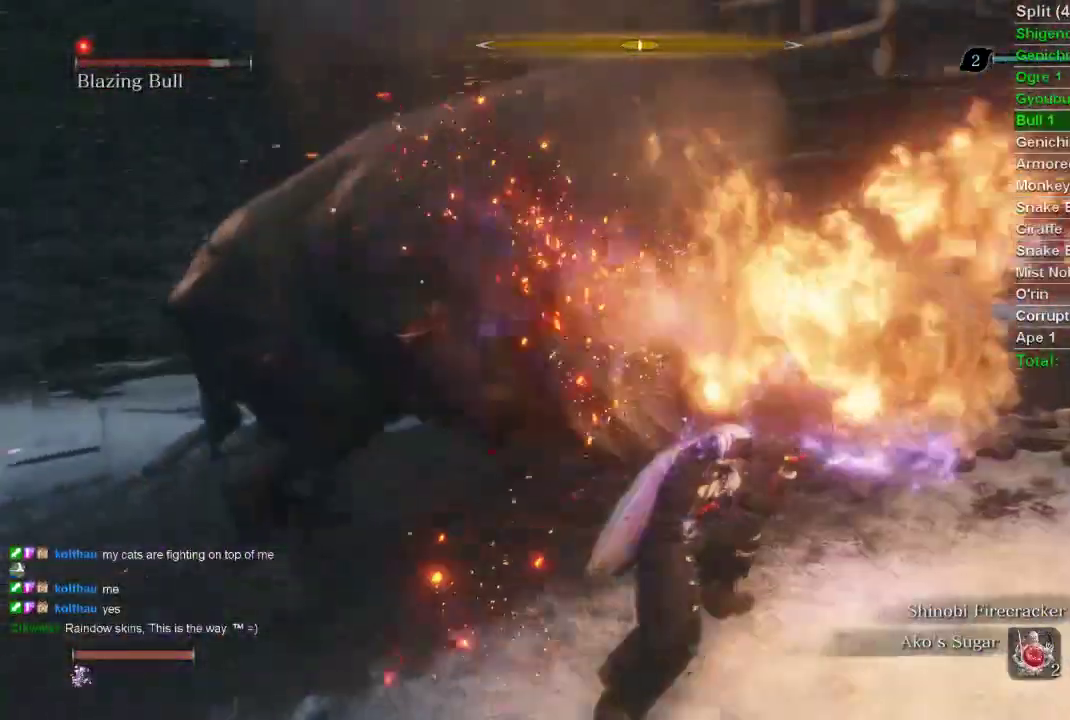
{"buttons": ["R1"], "left_stick": "right", "right_stick": "right", "events": []}